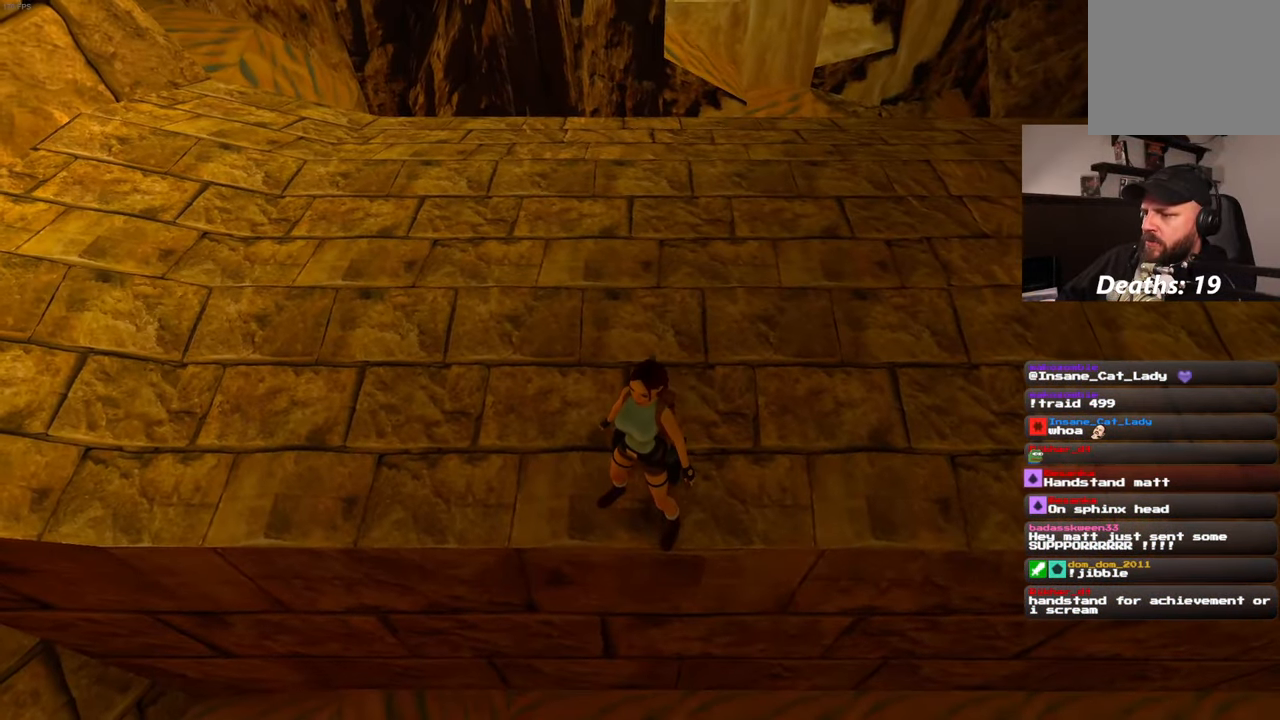
Gameplay with a controller (PlayStation layout); each line is a JSON object with the inputs held at the frame after it. "events" lists button and stick changes between this image and that frame as [ms after this image, input, new state], when the widget could be followed in between. Not read: L3 R3 START.
{"buttons": ["R1"], "left_stick": "left", "right_stick": "center", "events": [[367, "left_stick", "left"]]}
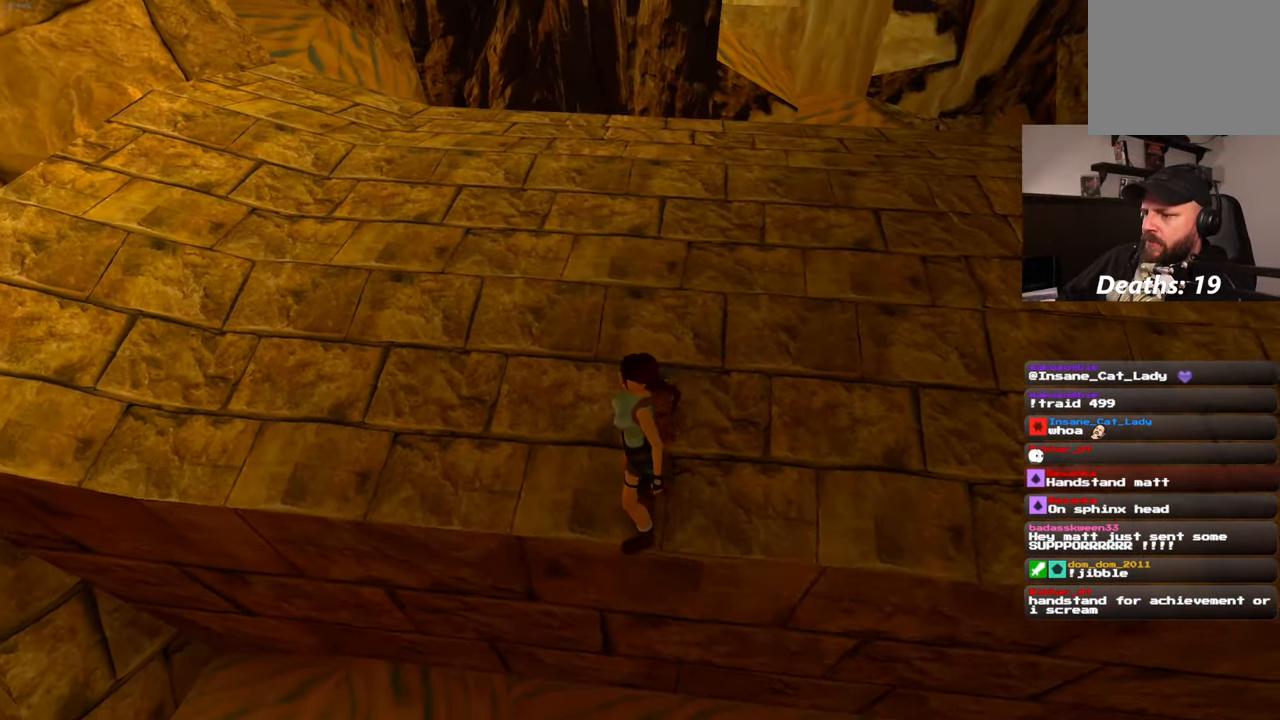
{"buttons": ["R1"], "left_stick": "left", "right_stick": "right", "events": [[467, "right_stick", "right"]]}
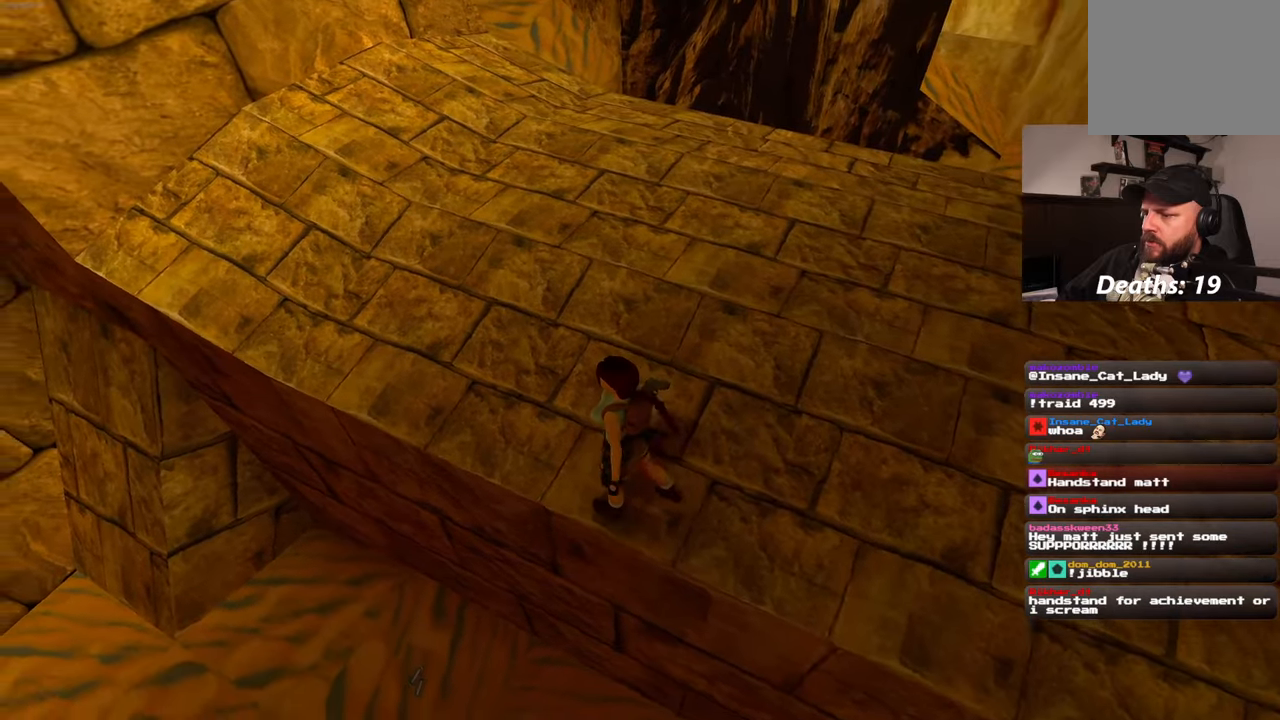
{"buttons": ["R1"], "left_stick": "up", "right_stick": "center", "events": [[100, "right_stick", "center"], [450, "left_stick", "up"]]}
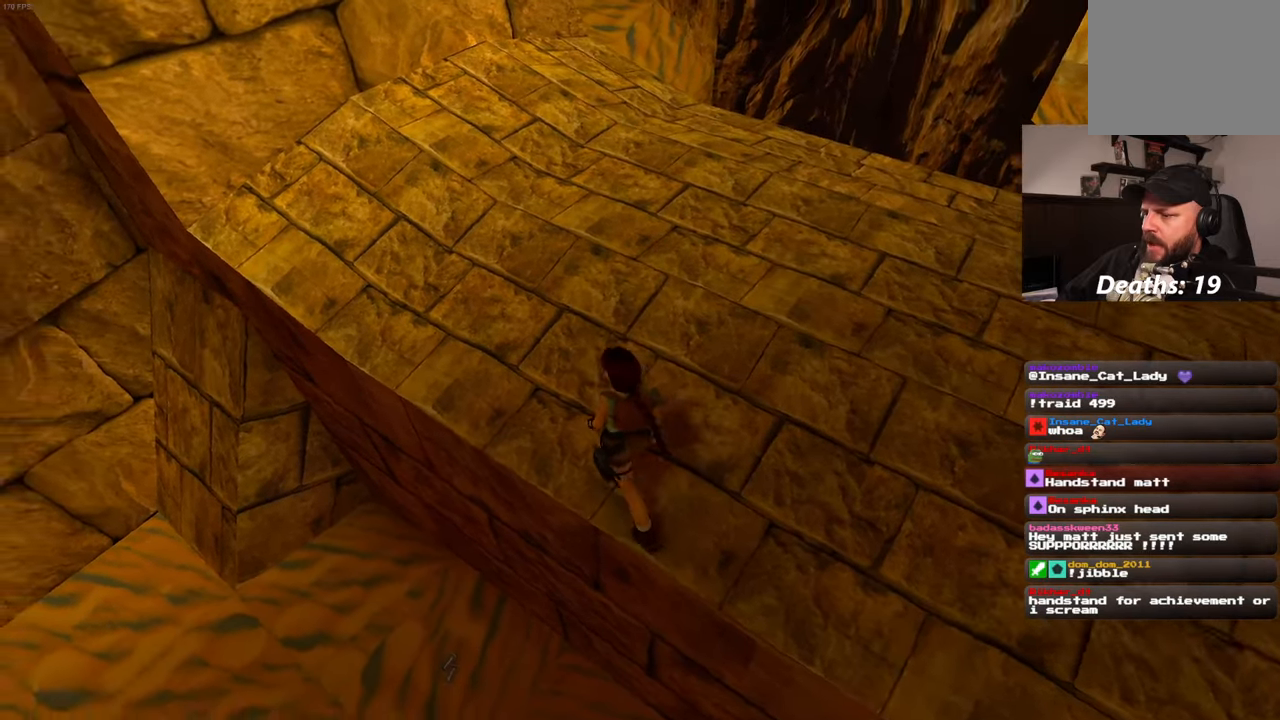
{"buttons": ["R1"], "left_stick": "center", "right_stick": "right", "events": [[34, "right_stick", "right"], [50, "left_stick", "center"], [167, "right_stick", "center"], [384, "right_stick", "right"]]}
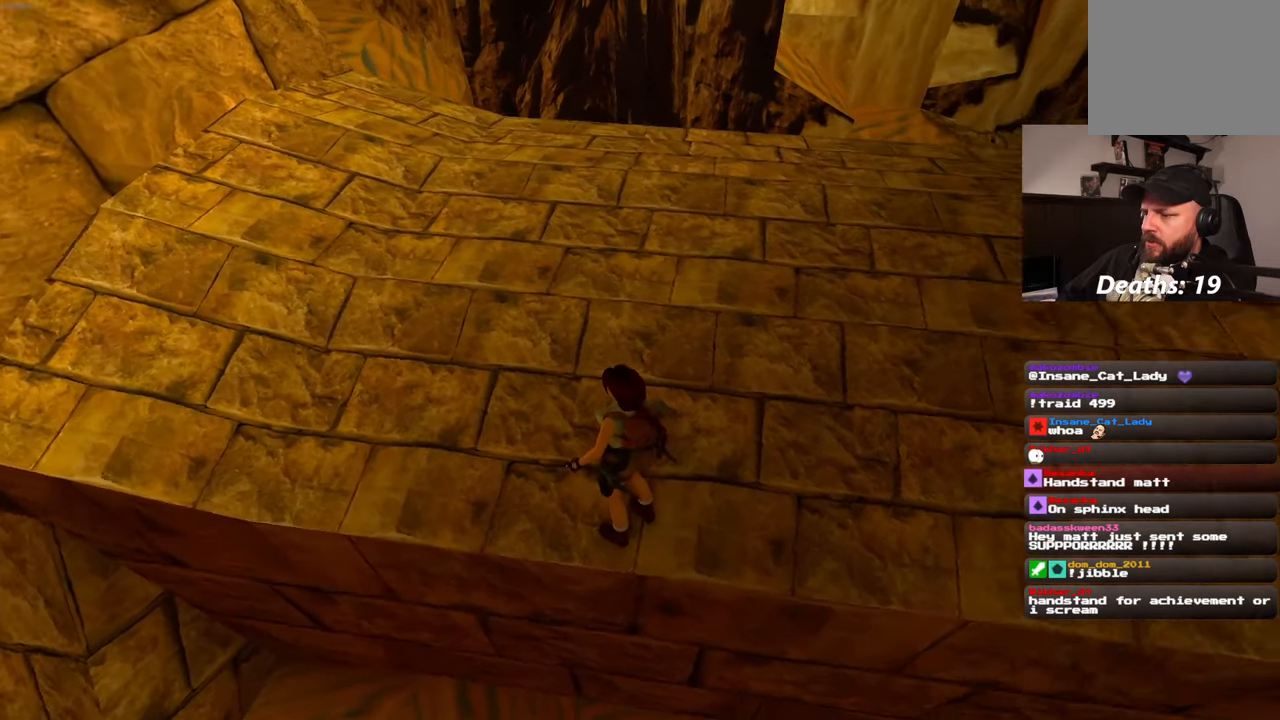
{"buttons": [], "left_stick": "center", "right_stick": "center", "events": [[34, "right_stick", "center"], [117, "R1", "up"], [300, "left_stick", "up-right"], [350, "left_stick", "center"]]}
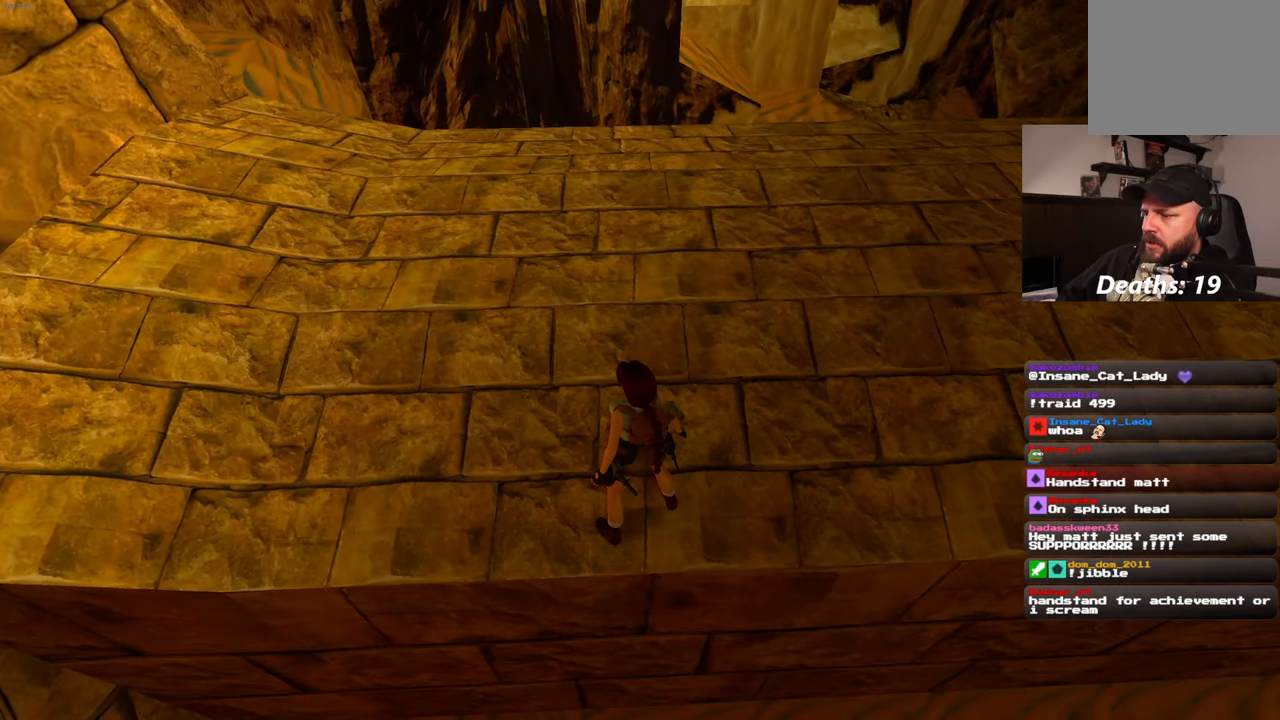
{"buttons": ["L2"], "left_stick": "center", "right_stick": "center", "events": [[484, "L2", "down"]]}
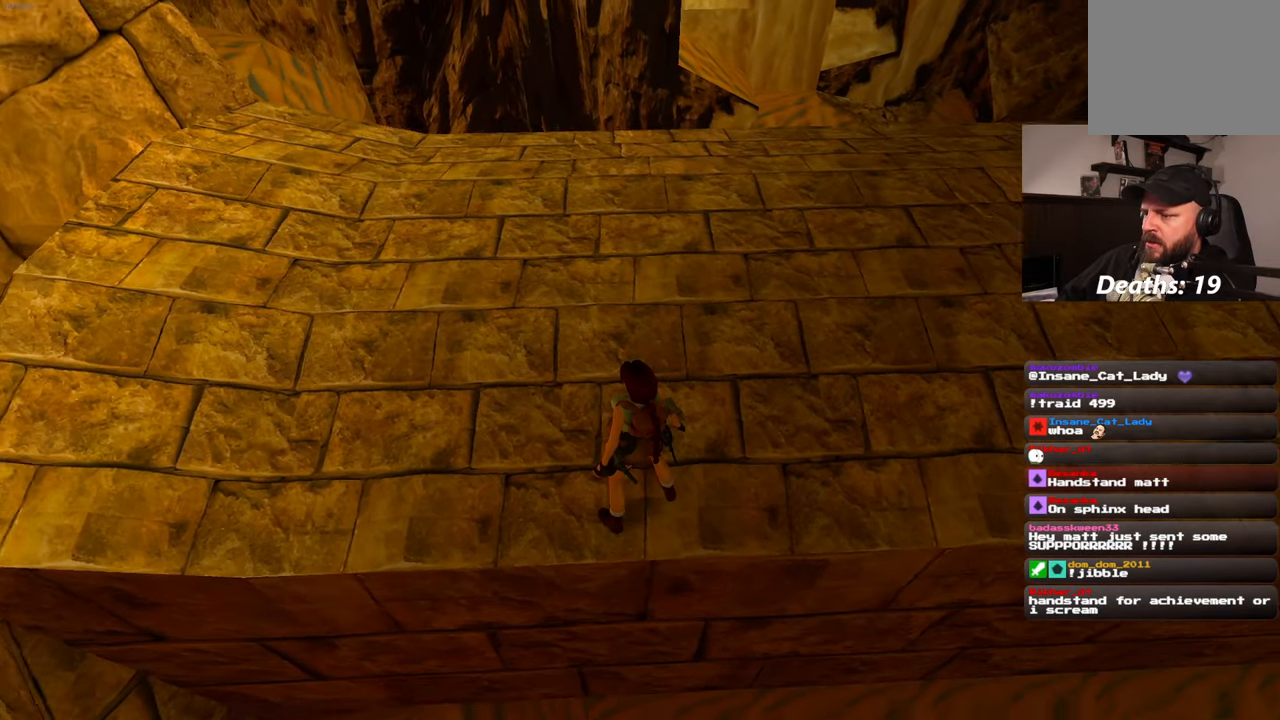
{"buttons": ["L2"], "left_stick": "center", "right_stick": "center", "events": []}
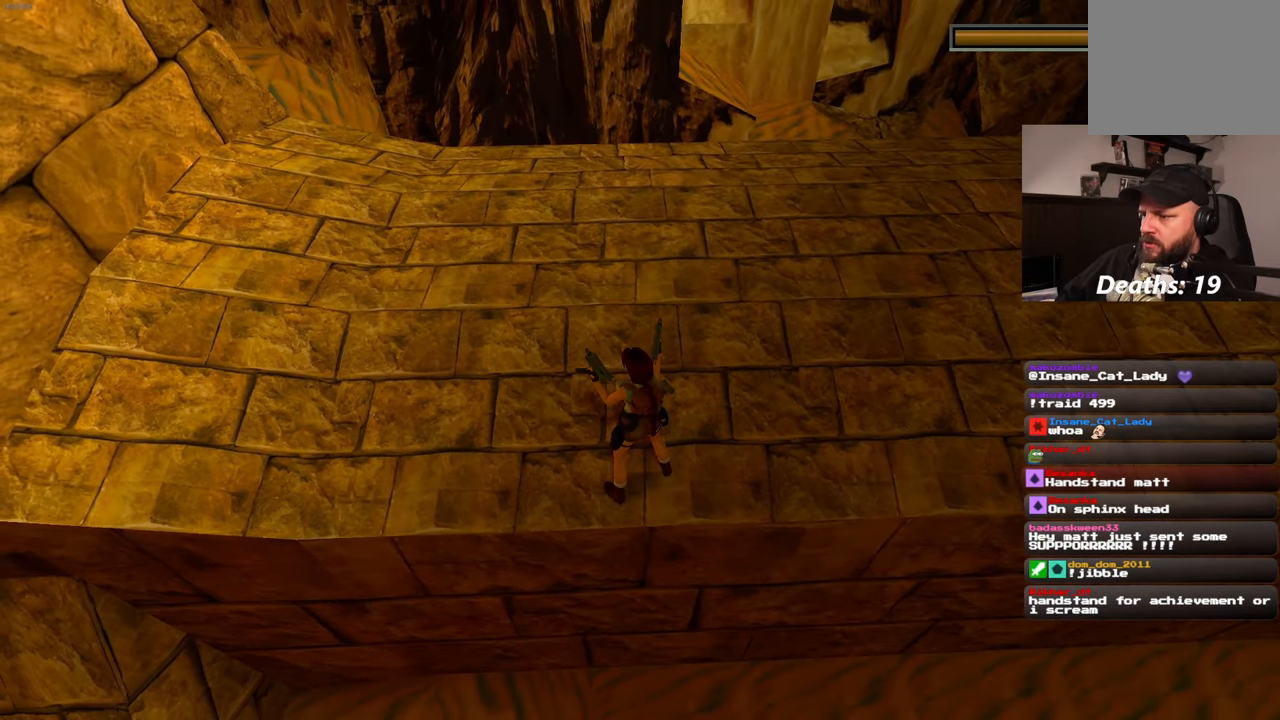
{"buttons": ["L2"], "left_stick": "center", "right_stick": "center", "events": []}
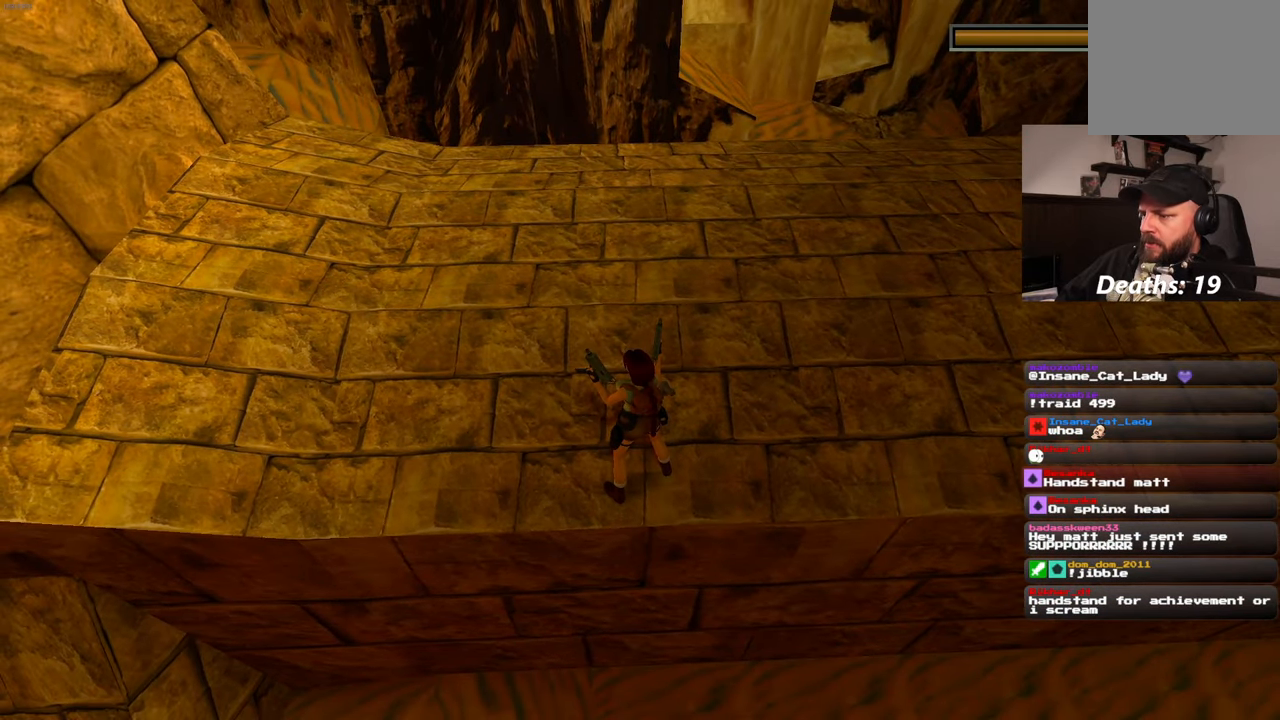
{"buttons": ["L2"], "left_stick": "center", "right_stick": "center", "events": []}
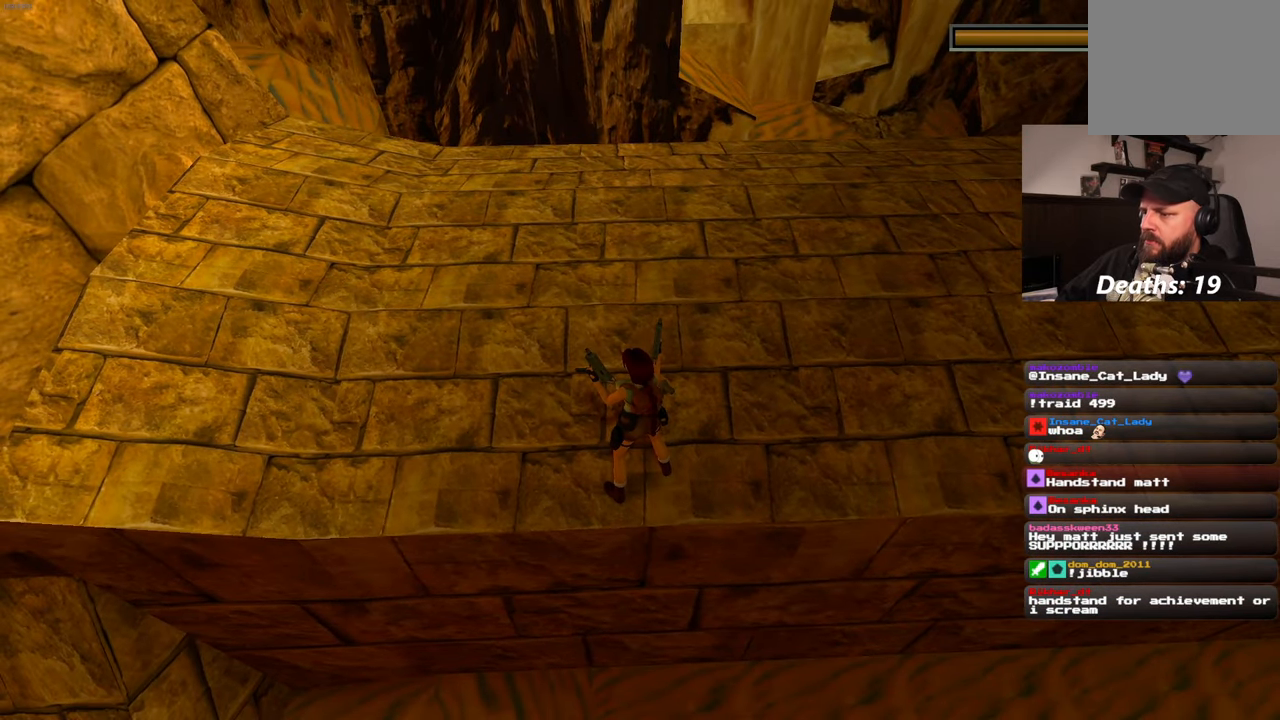
{"buttons": [], "left_stick": "center", "right_stick": "center", "events": [[350, "left_stick", "down"], [500, "L2", "up"], [500, "left_stick", "center"]]}
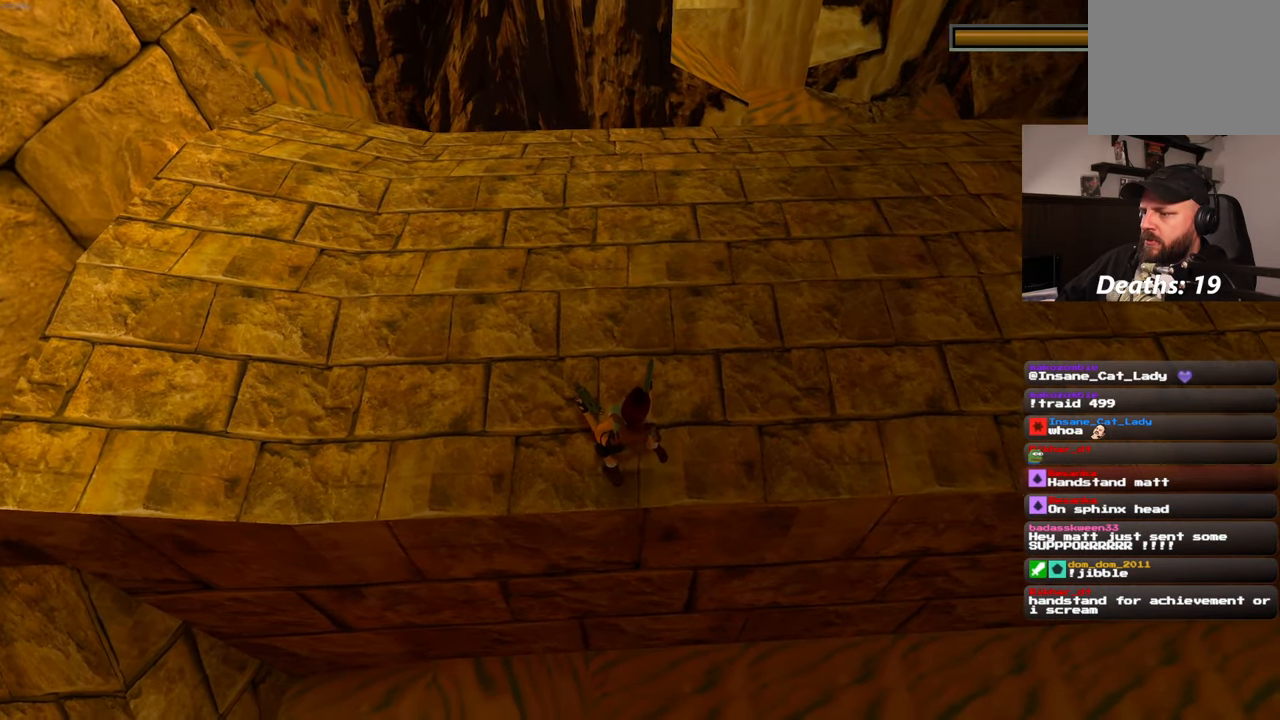
{"buttons": ["R2"], "left_stick": "center", "right_stick": "center", "events": [[134, "R2", "down"]]}
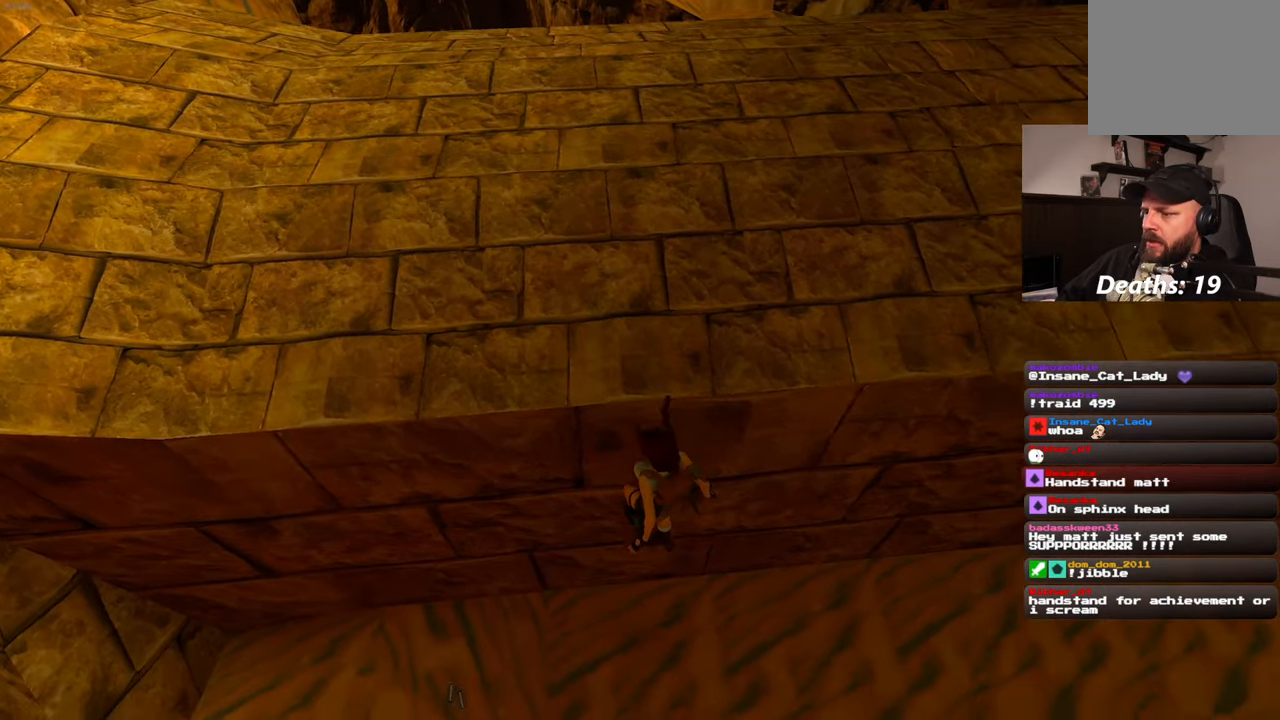
{"buttons": ["R2"], "left_stick": "center", "right_stick": "center", "events": [[84, "DPAD_DOWN", "down"], [233, "DPAD_DOWN", "up"]]}
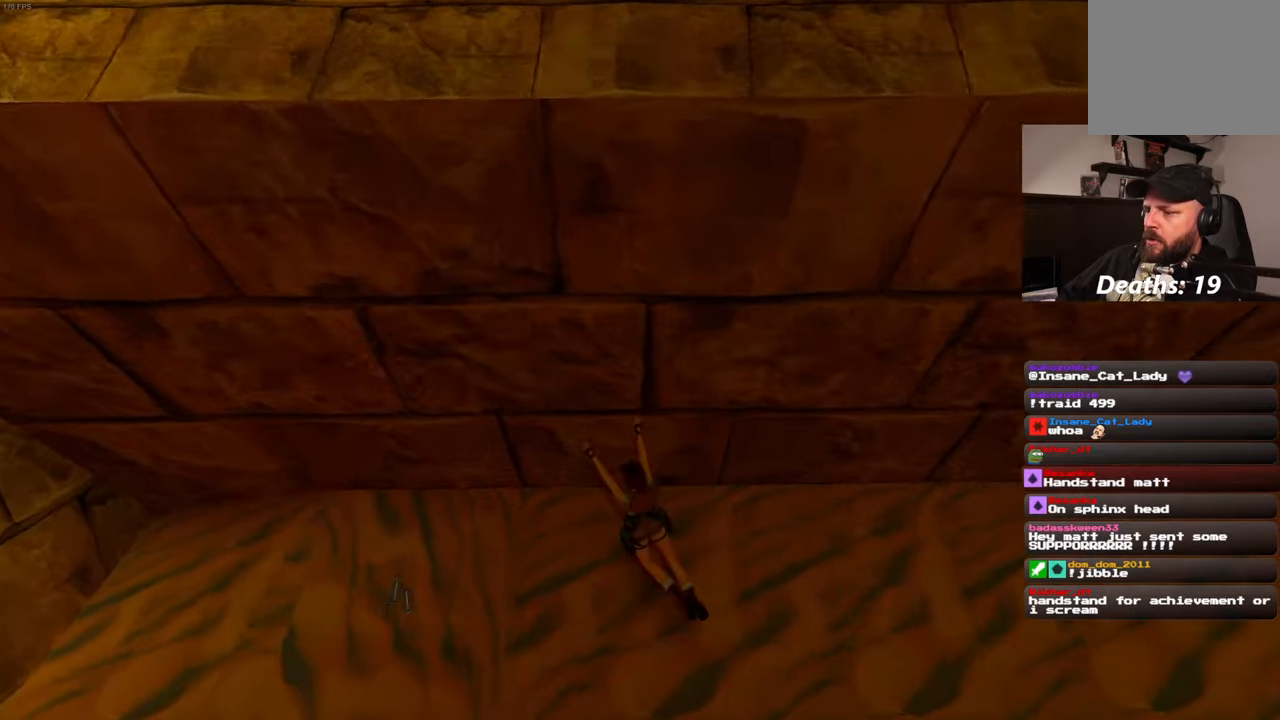
{"buttons": [], "left_stick": "left", "right_stick": "left", "events": [[133, "R2", "up"], [266, "right_stick", "left"], [366, "left_stick", "left"]]}
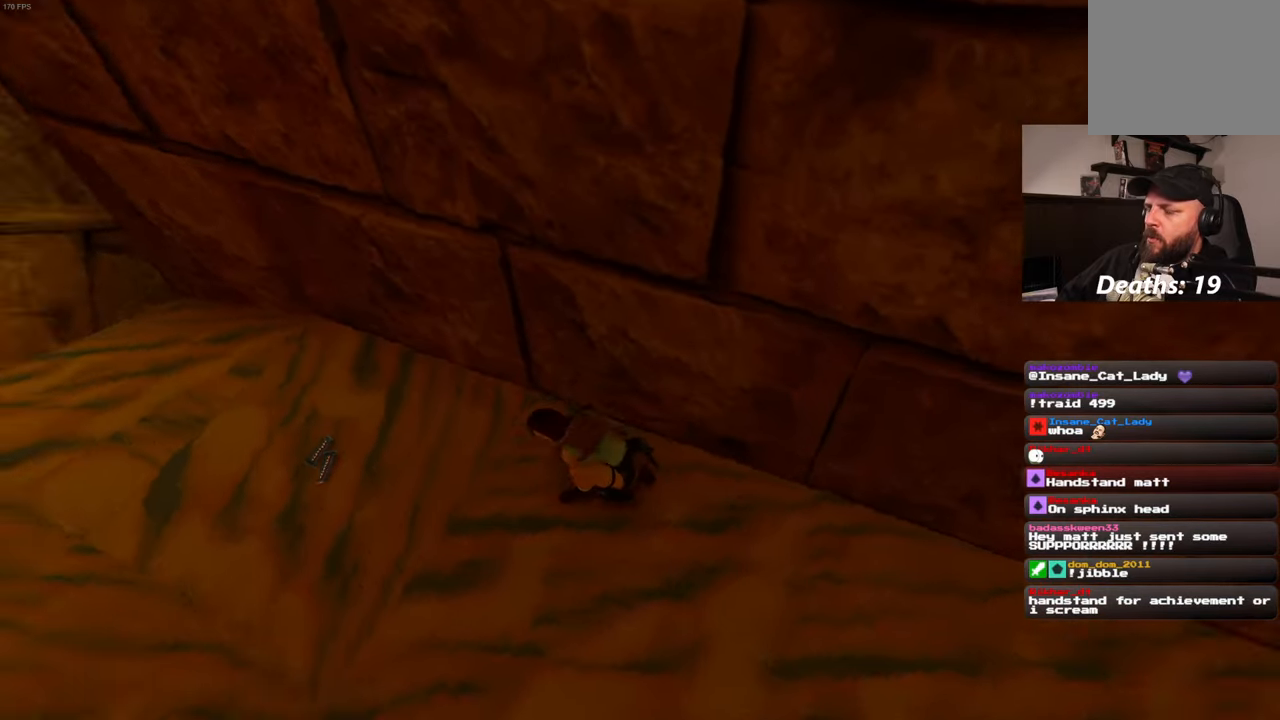
{"buttons": [], "left_stick": "up", "right_stick": "center", "events": [[83, "left_stick", "up-left"], [333, "left_stick", "up"], [400, "right_stick", "center"]]}